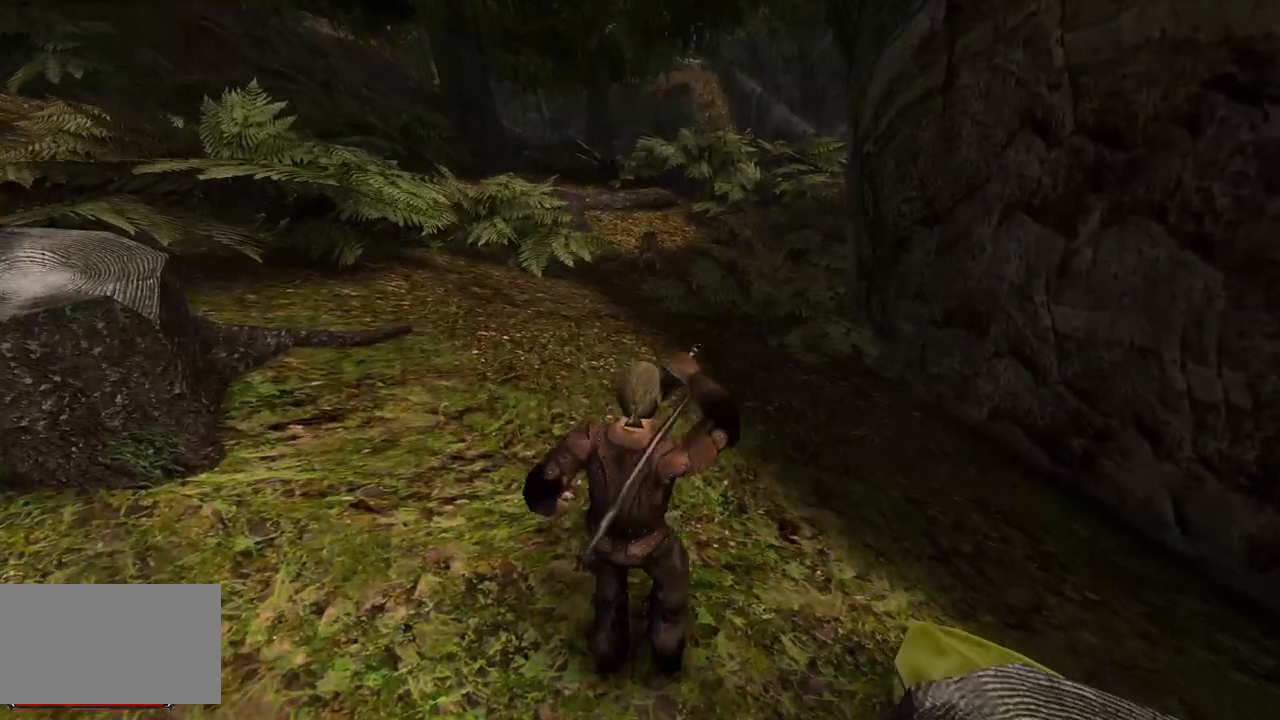
Gameplay with keyboard and mouse; each line is a JSON object with the keys and mouse buttons held at the frame after it. "events" lists presses ("down") and releases ("up") of "a", "ctrl", "d", "e", "q", "s", "shift", "space", "w", "mouse_left", "mouse_wheel", "mouse_right", "mouse_mb4" and "mouse_mb5" between this image and that frame as [ms after this image, input, new state], when the widget could be followed in between. "mouse_left", "mouse_wheel", "mouse_right", "mouse_mb4", "mouse_mb5" = the "left", "wheel", "right", "mb4", "mb5" buttons of the "mouse" list. No other keys are recorded. "wheel" means that the mouse wheel is clicked or scrolled. Mouse movement is not recorded.
{"keys": [], "mouse": [], "events": []}
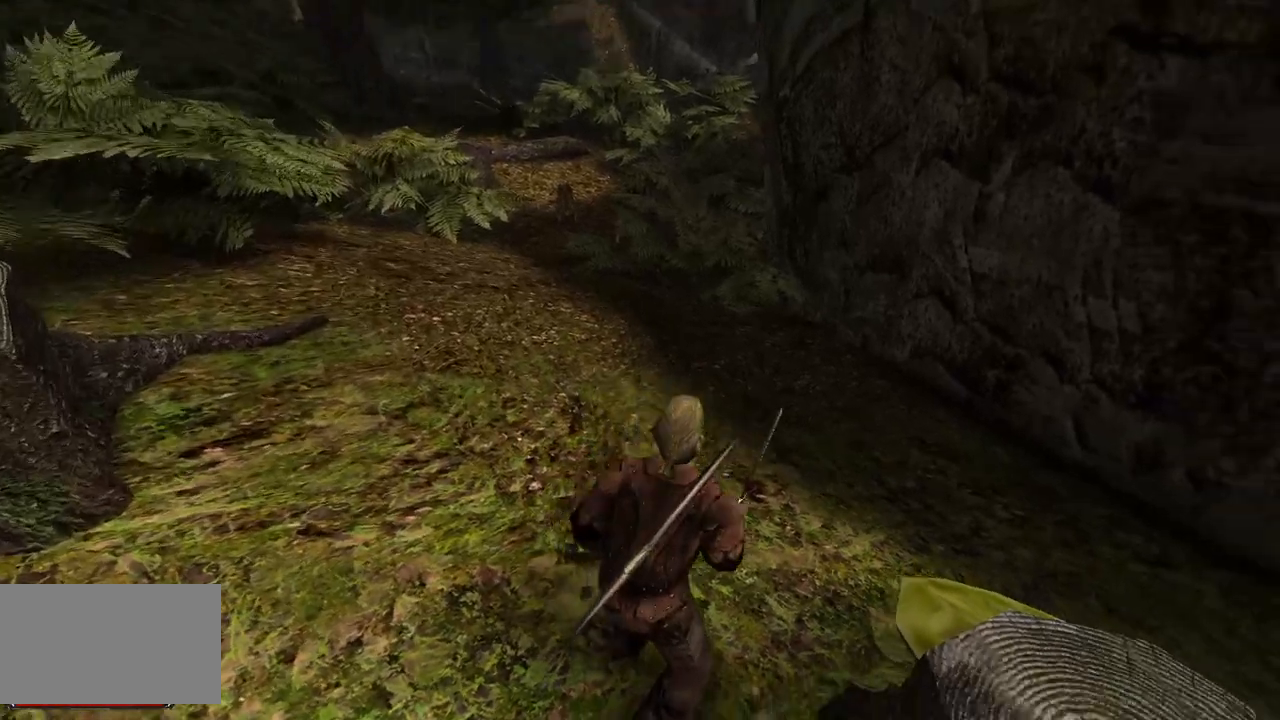
{"keys": ["w"], "mouse": [], "events": [[20, "w", "down"]]}
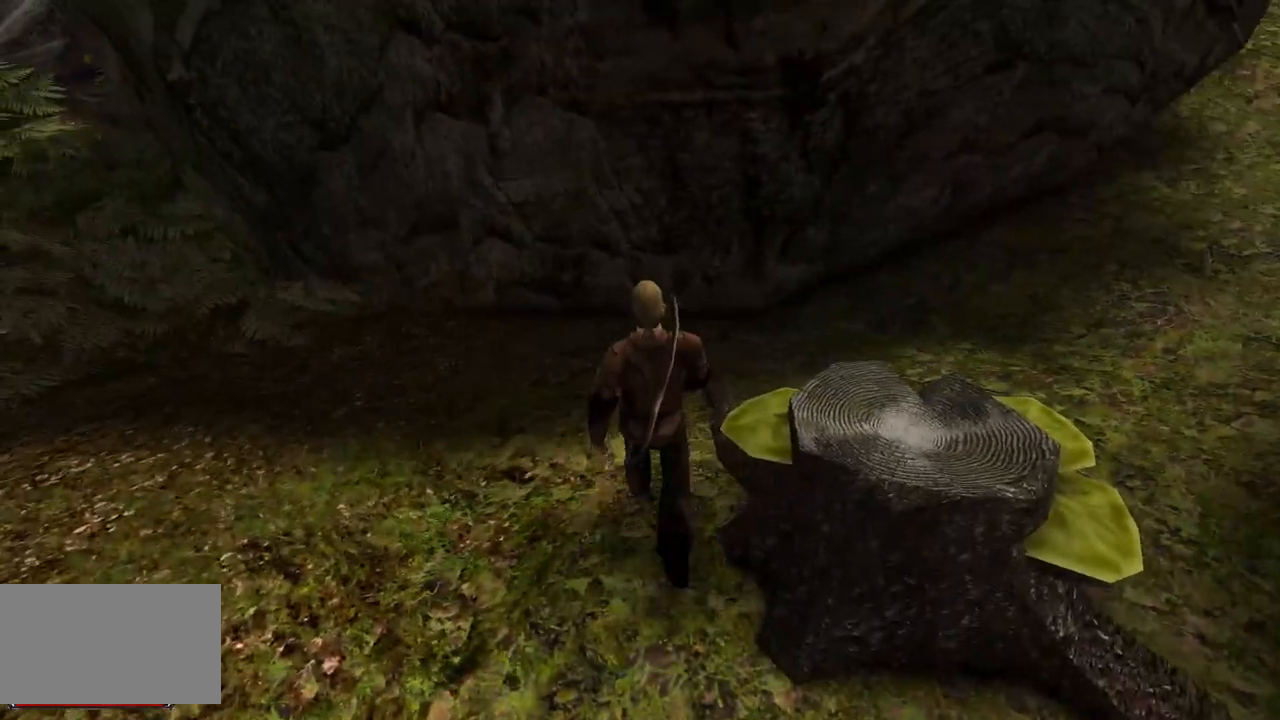
{"keys": ["w"], "mouse": [], "events": []}
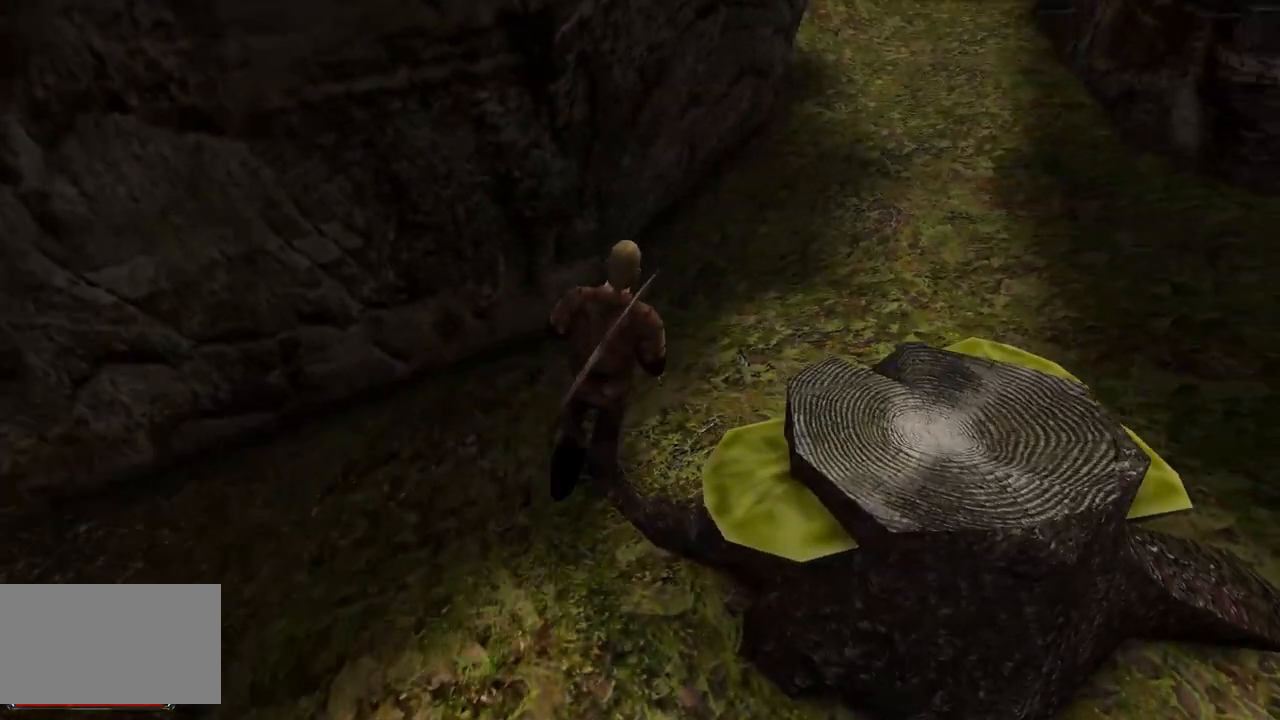
{"keys": ["s"], "mouse": [], "events": [[80, "w", "up"], [360, "s", "down"]]}
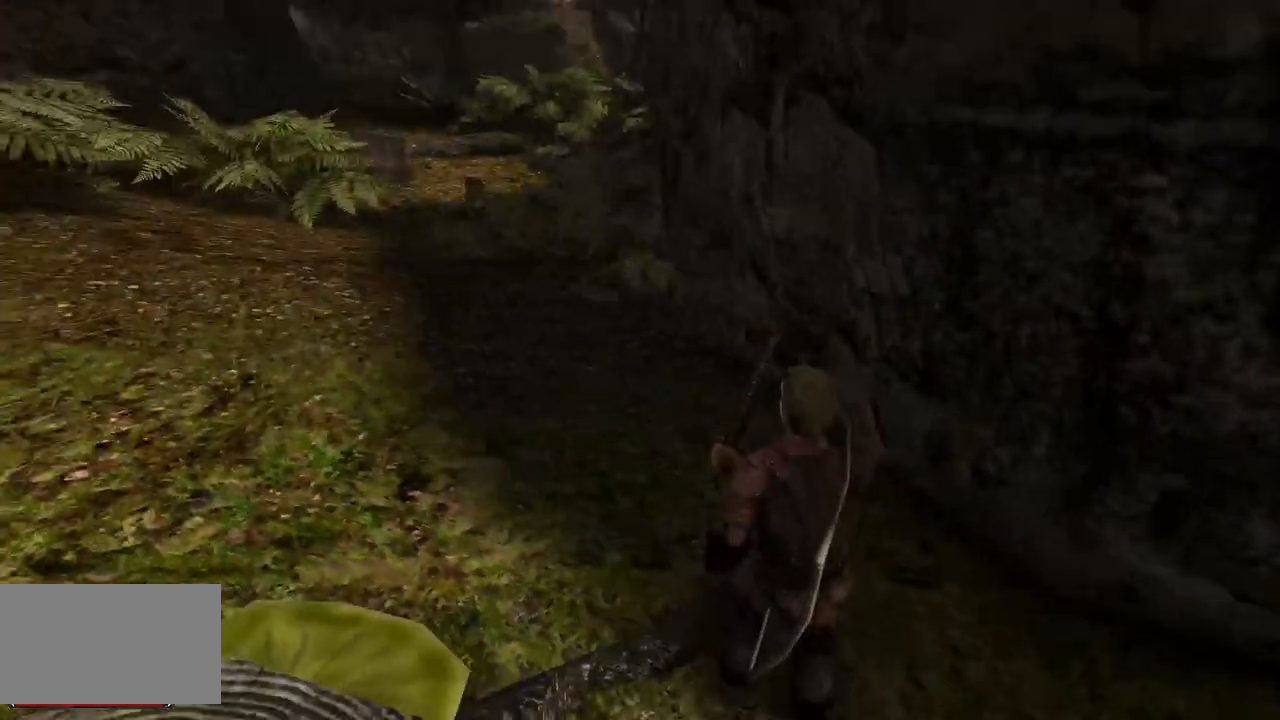
{"keys": [], "mouse": [], "events": [[120, "s", "up"]]}
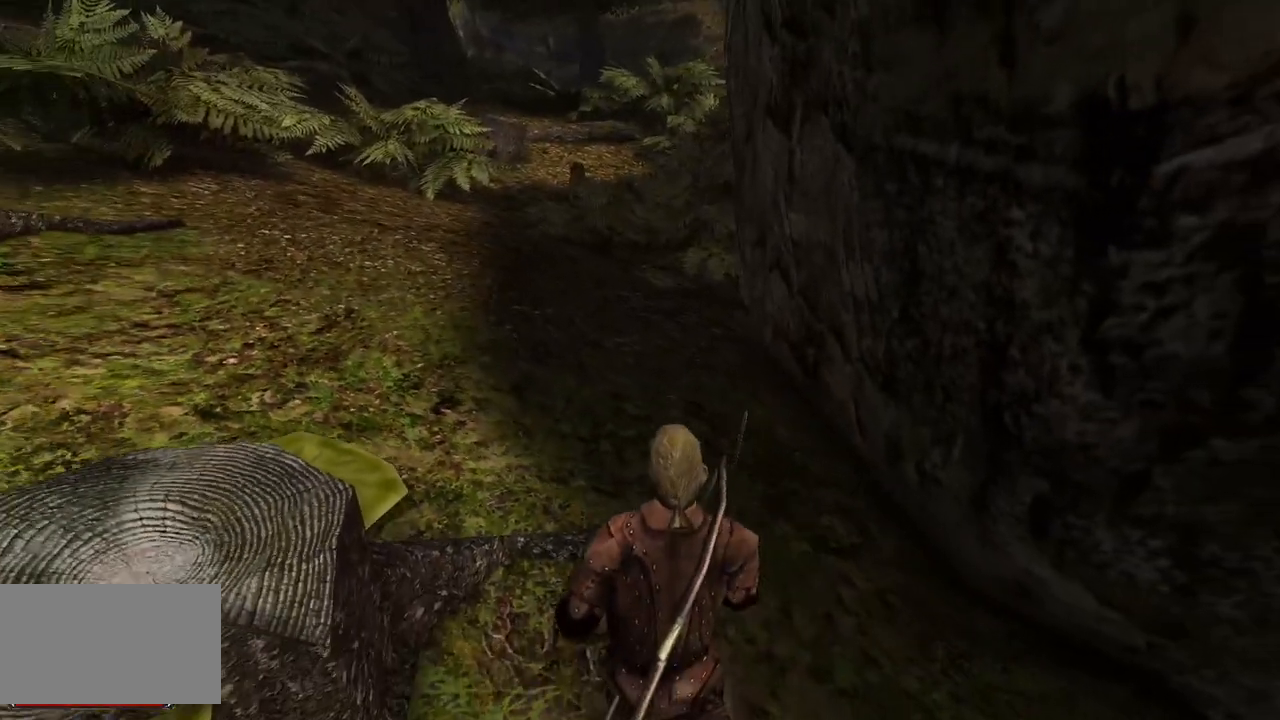
{"keys": [], "mouse": [], "events": []}
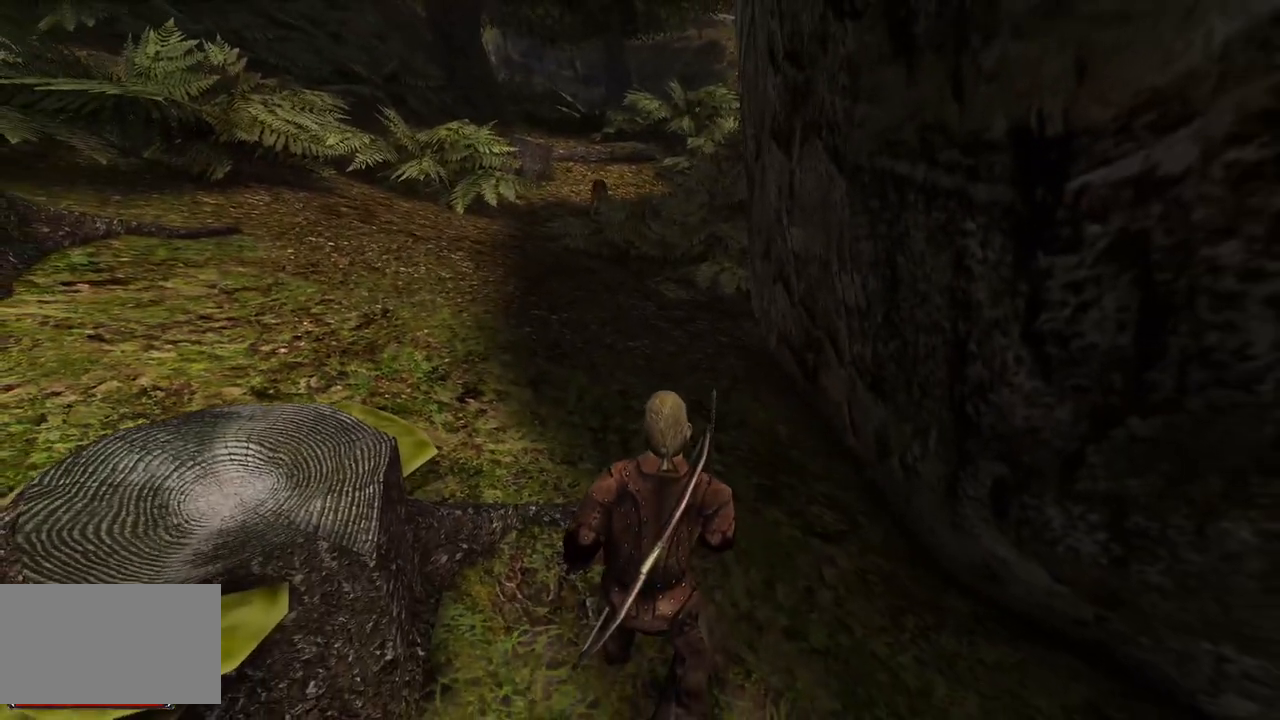
{"keys": [], "mouse": [], "events": []}
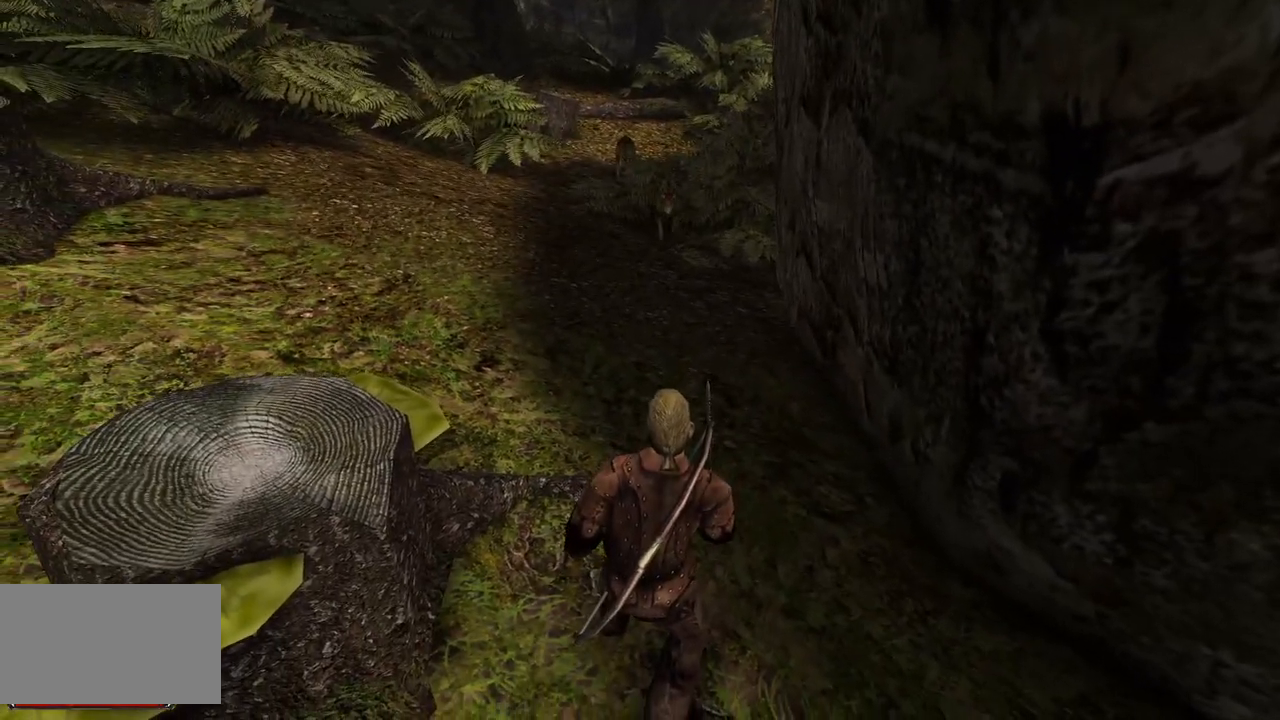
{"keys": ["s"], "mouse": [], "events": [[40, "s", "down"], [360, "s", "up"], [480, "s", "down"]]}
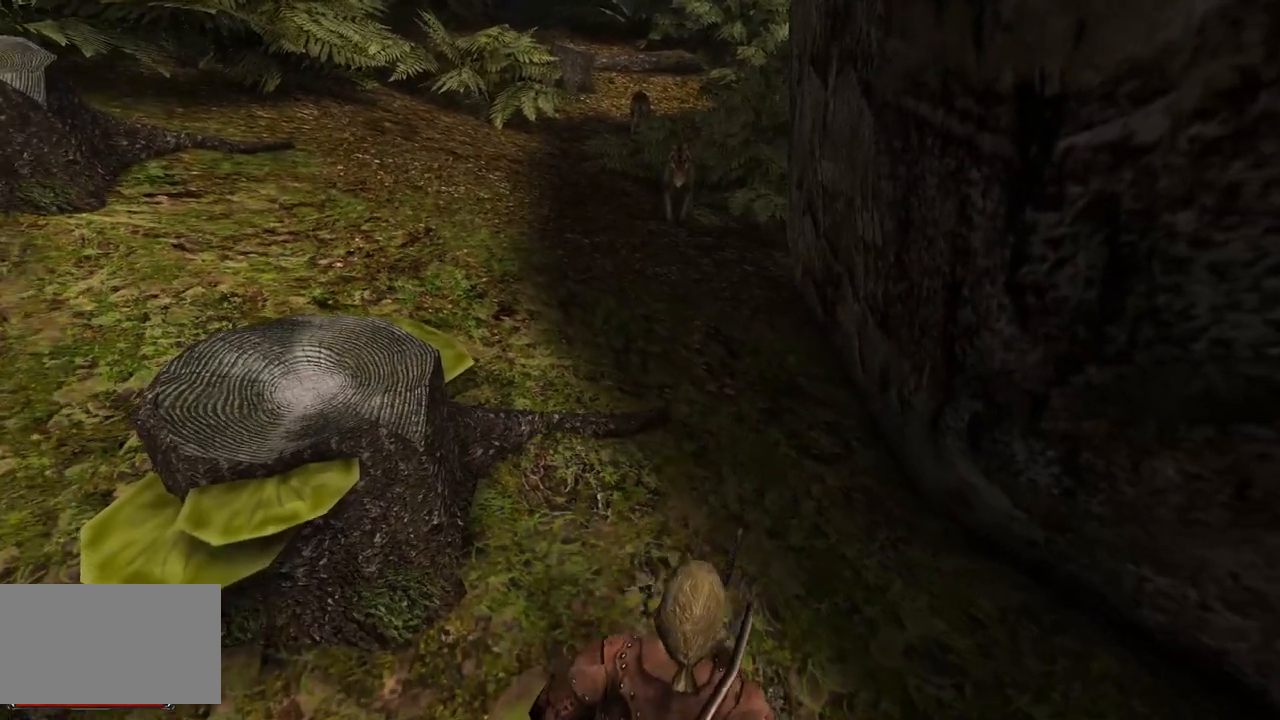
{"keys": [], "mouse": [], "events": [[380, "s", "up"]]}
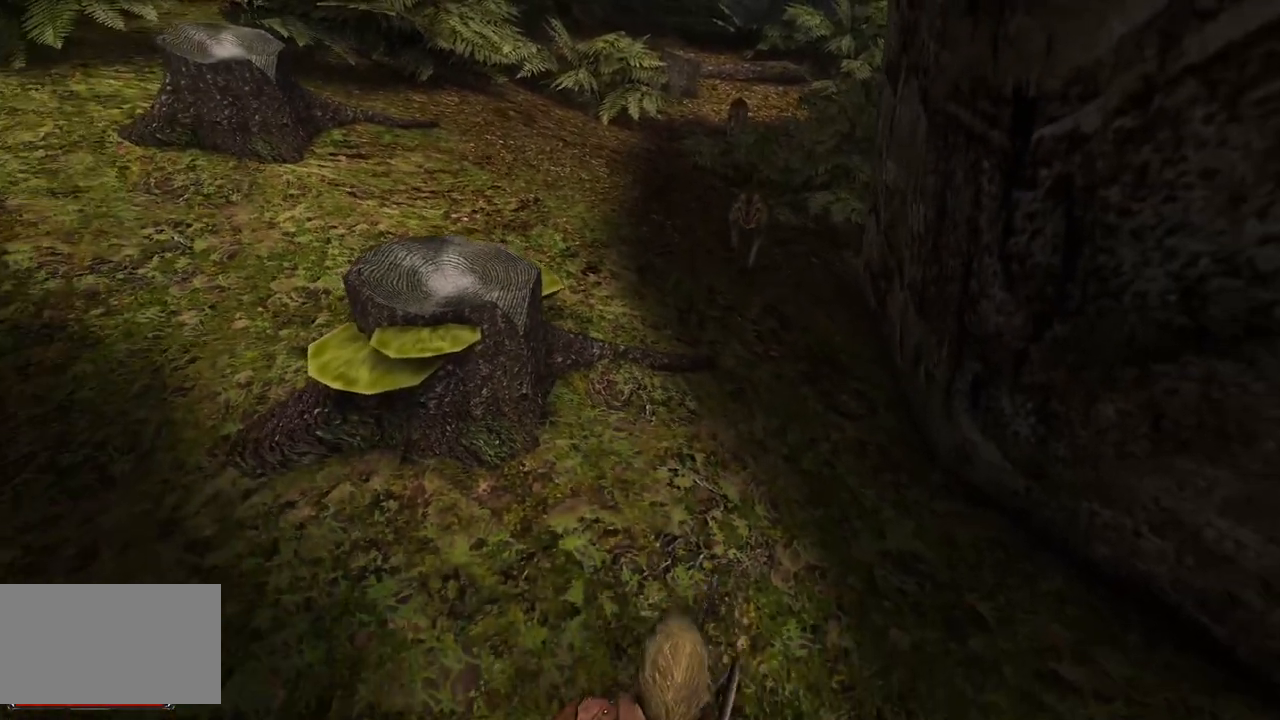
{"keys": [], "mouse": [], "events": []}
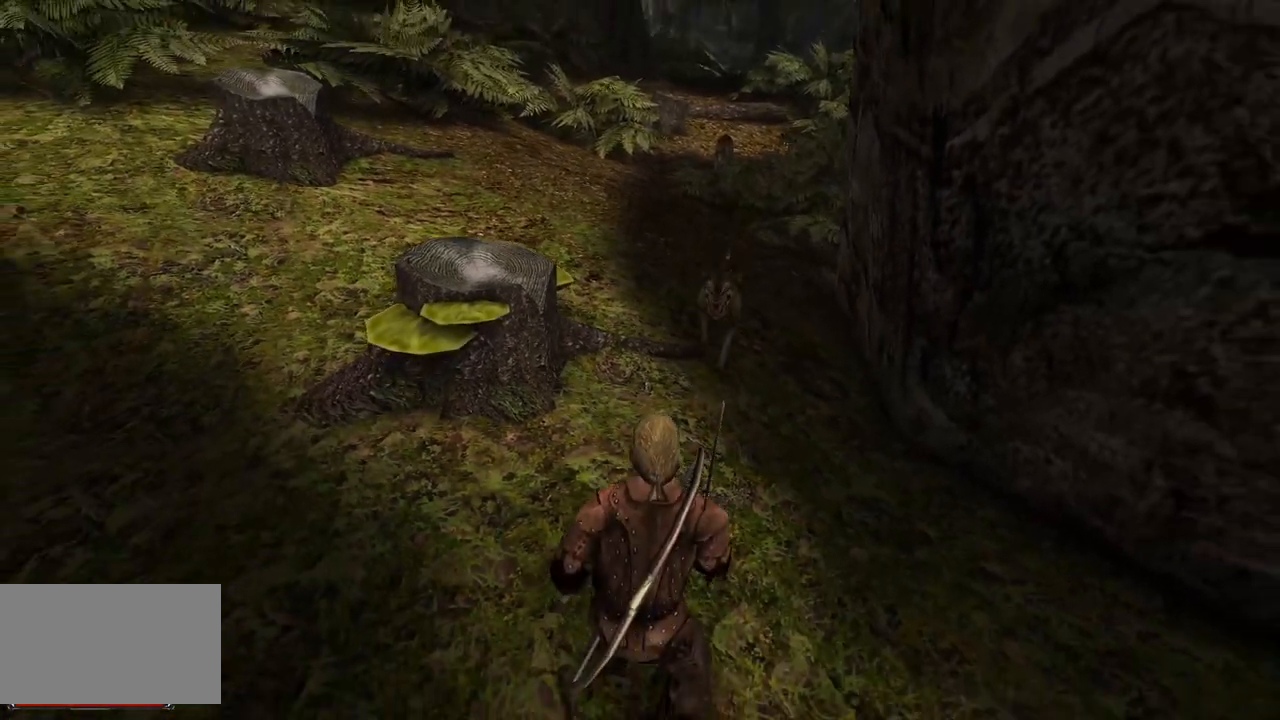
{"keys": ["s"], "mouse": [], "events": [[400, "s", "down"]]}
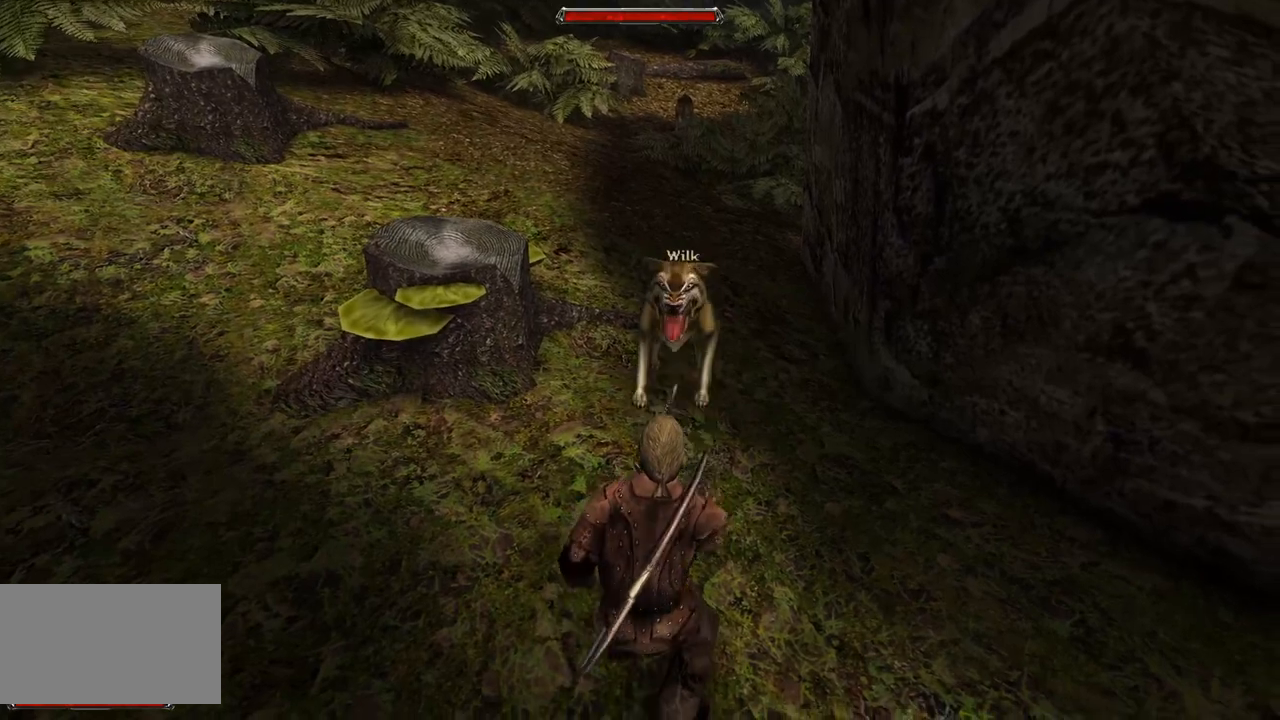
{"keys": [], "mouse": [], "events": [[200, "s", "up"]]}
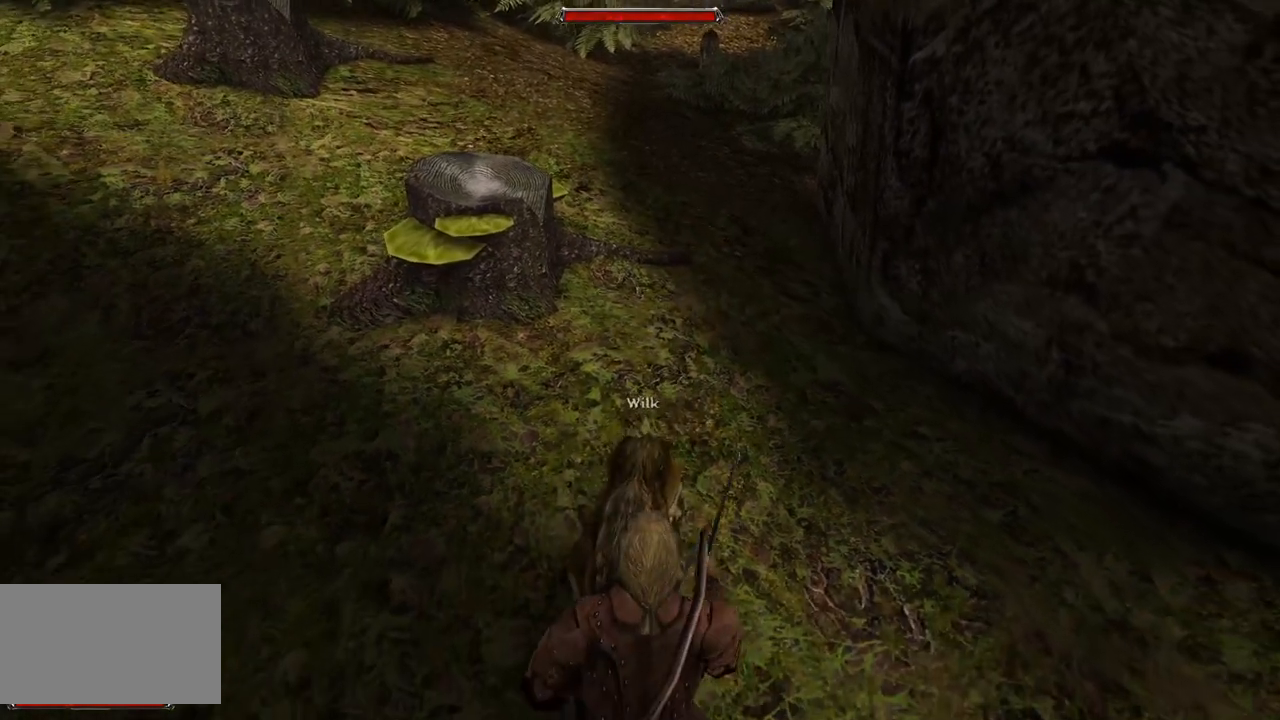
{"keys": [], "mouse": [], "events": [[40, "mouse_left", "down"], [240, "mouse_left", "up"]]}
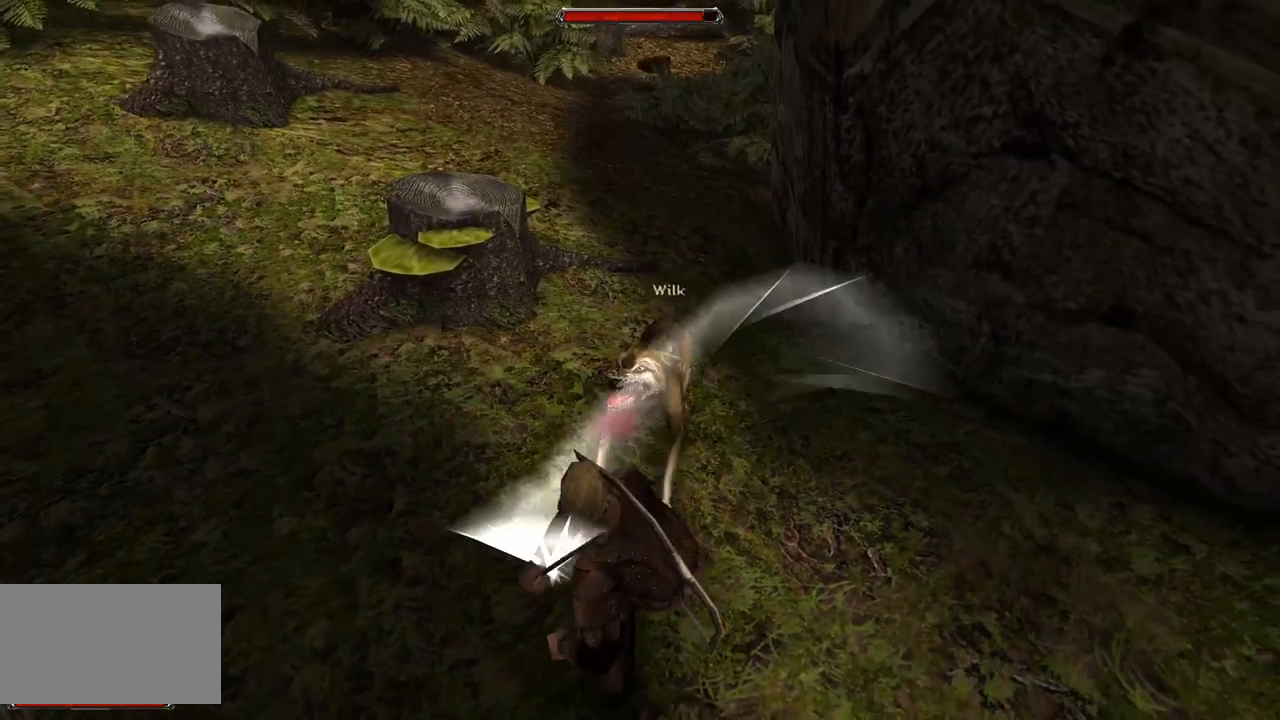
{"keys": [], "mouse": [], "events": [[120, "mouse_left", "down"], [300, "mouse_left", "up"]]}
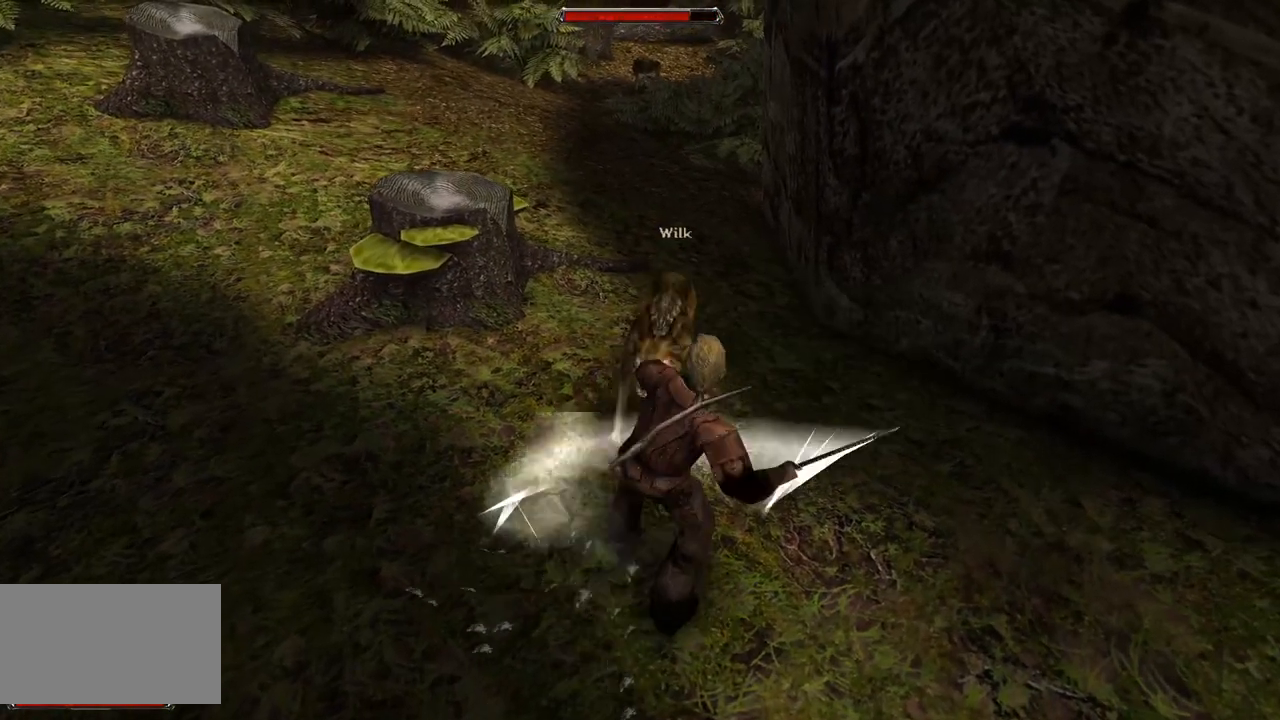
{"keys": [], "mouse": [], "events": [[180, "mouse_left", "down"], [380, "mouse_left", "up"]]}
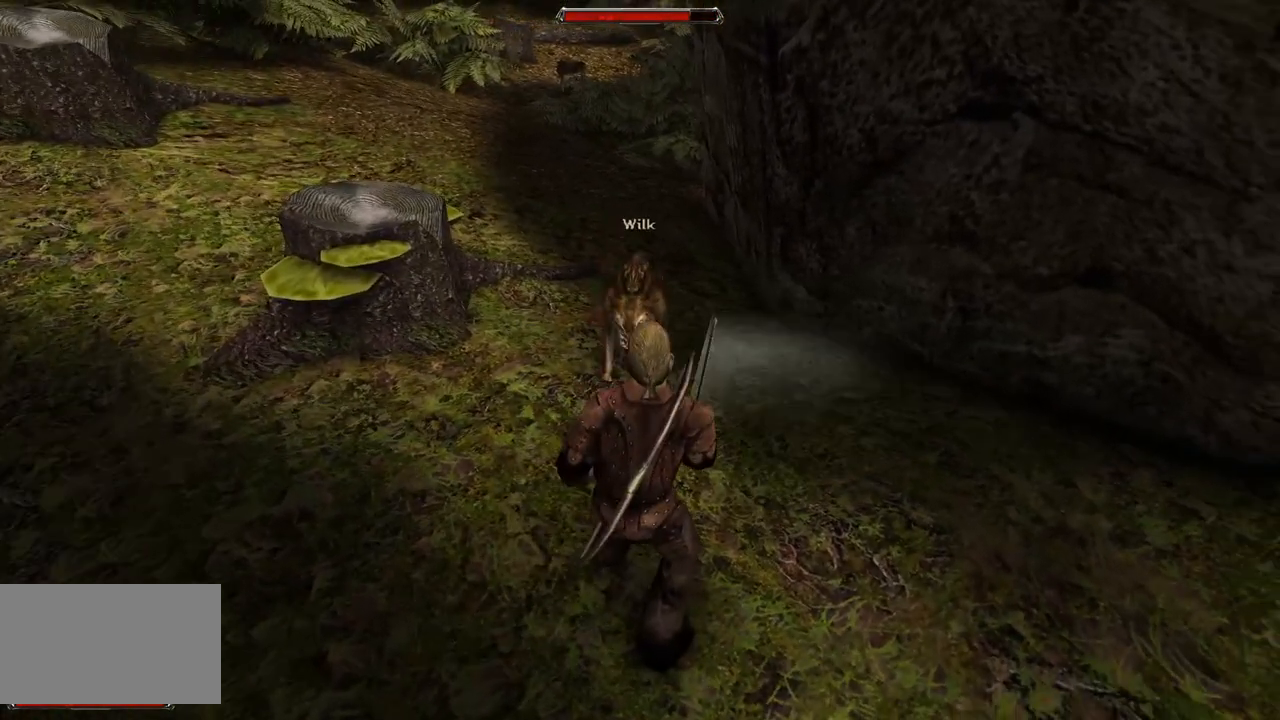
{"keys": [], "mouse": [], "events": [[120, "s", "down"], [360, "s", "up"]]}
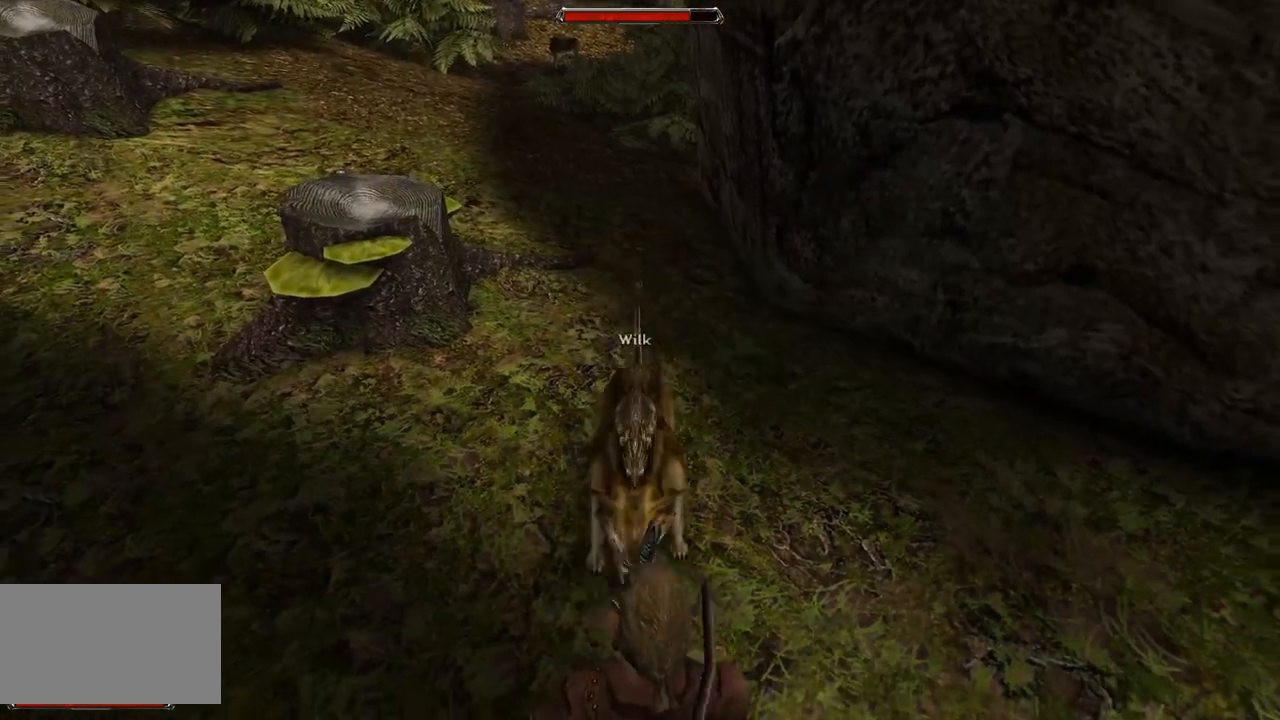
{"keys": [], "mouse": ["left"], "events": [[380, "mouse_left", "down"]]}
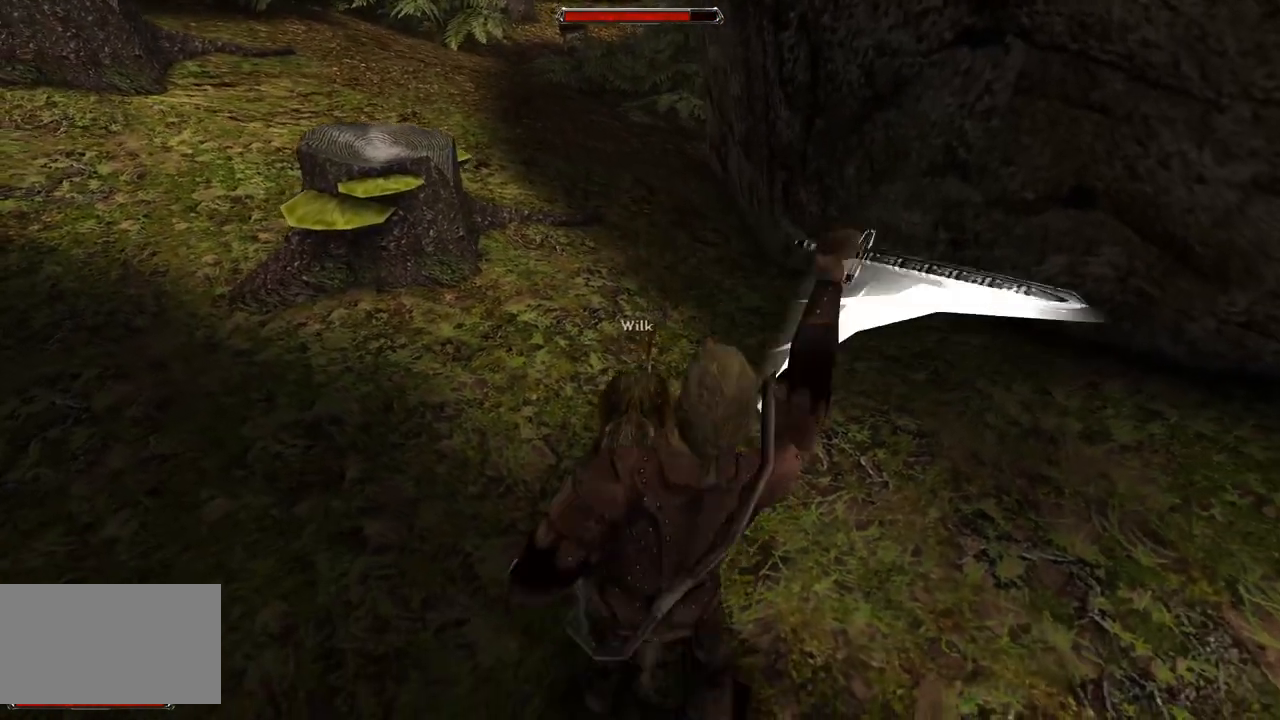
{"keys": [], "mouse": ["left"], "events": [[40, "mouse_left", "up"], [440, "mouse_left", "down"]]}
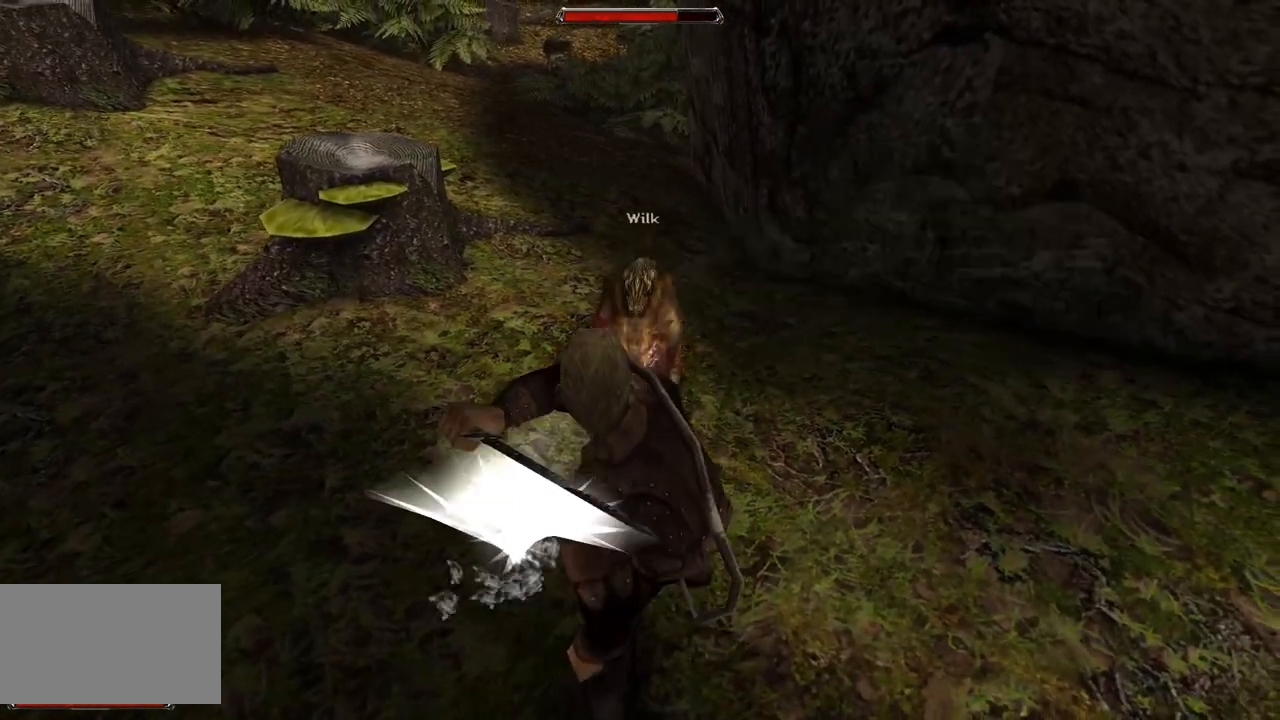
{"keys": [], "mouse": [], "events": [[180, "mouse_left", "up"]]}
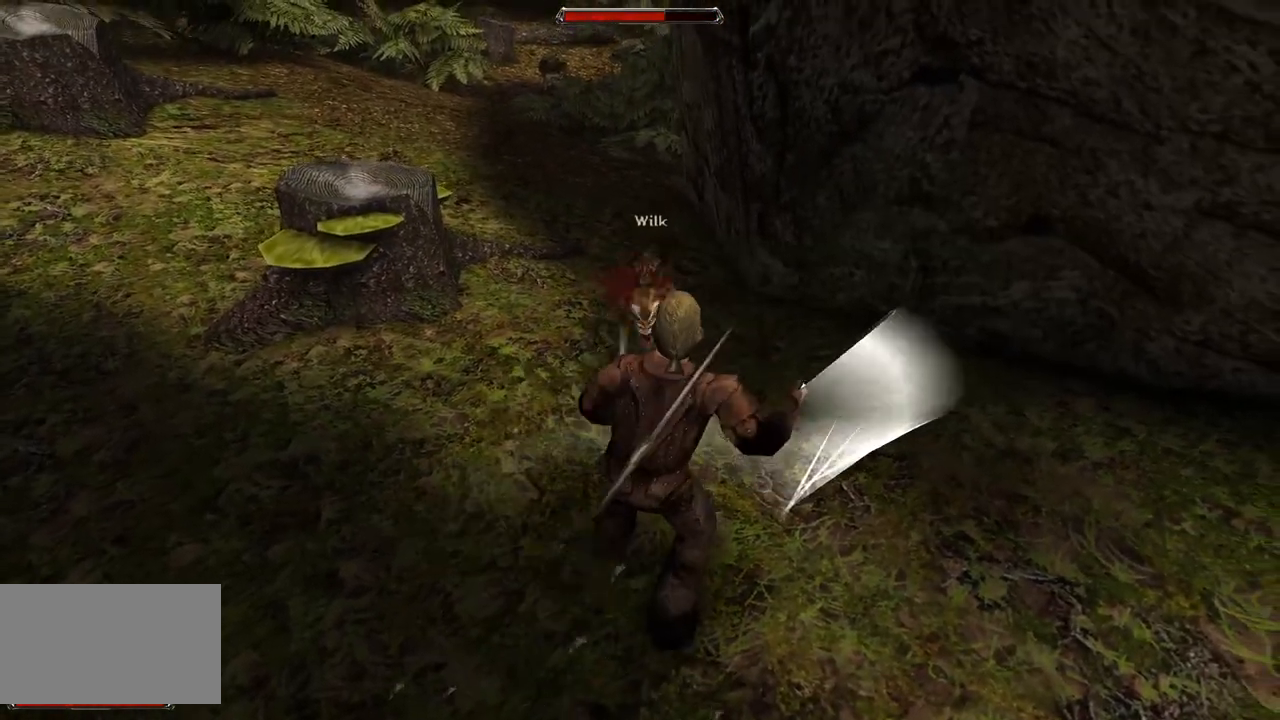
{"keys": ["s"], "mouse": [], "events": [[180, "s", "down"]]}
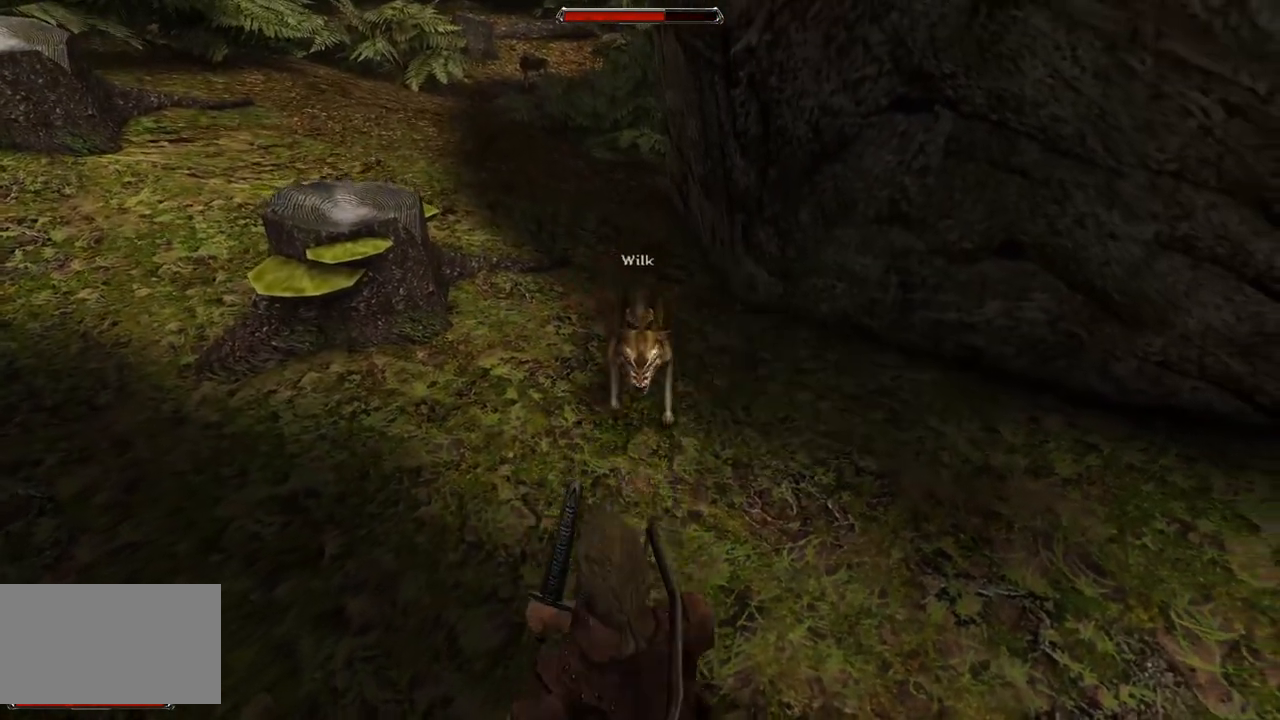
{"keys": ["s"], "mouse": [], "events": [[20, "s", "up"], [460, "s", "down"]]}
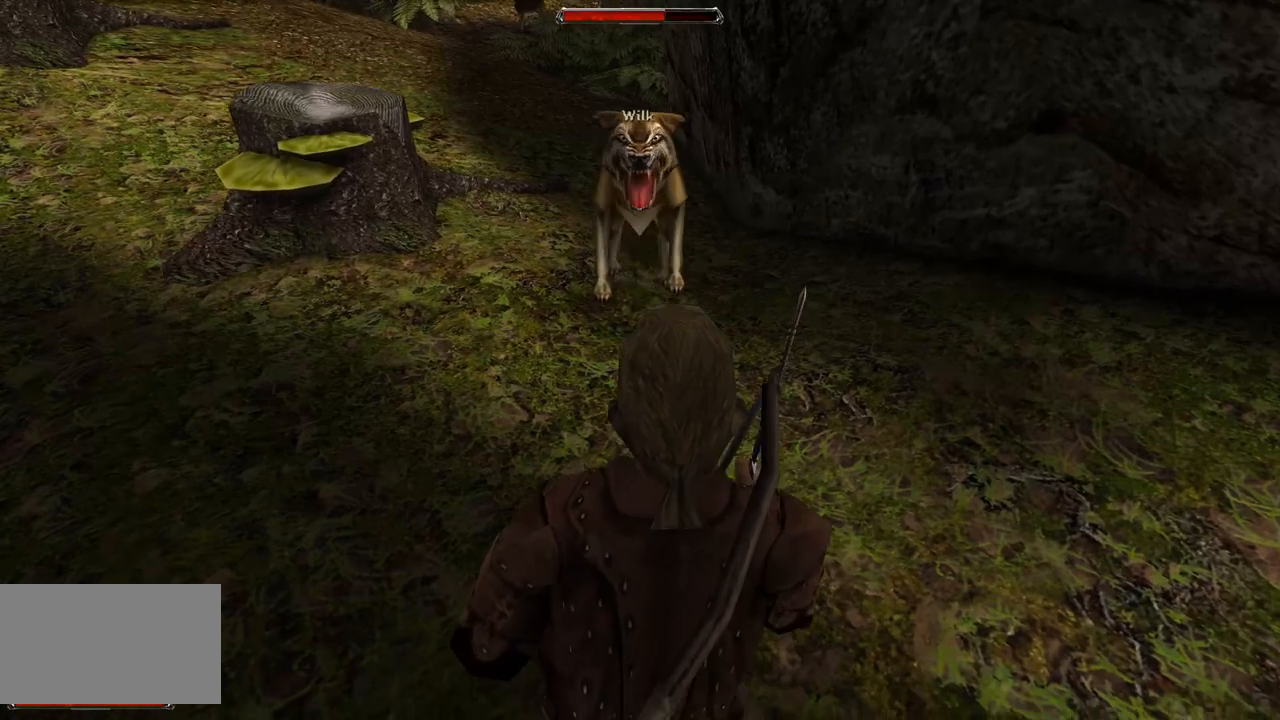
{"keys": [], "mouse": [], "events": [[160, "s", "up"]]}
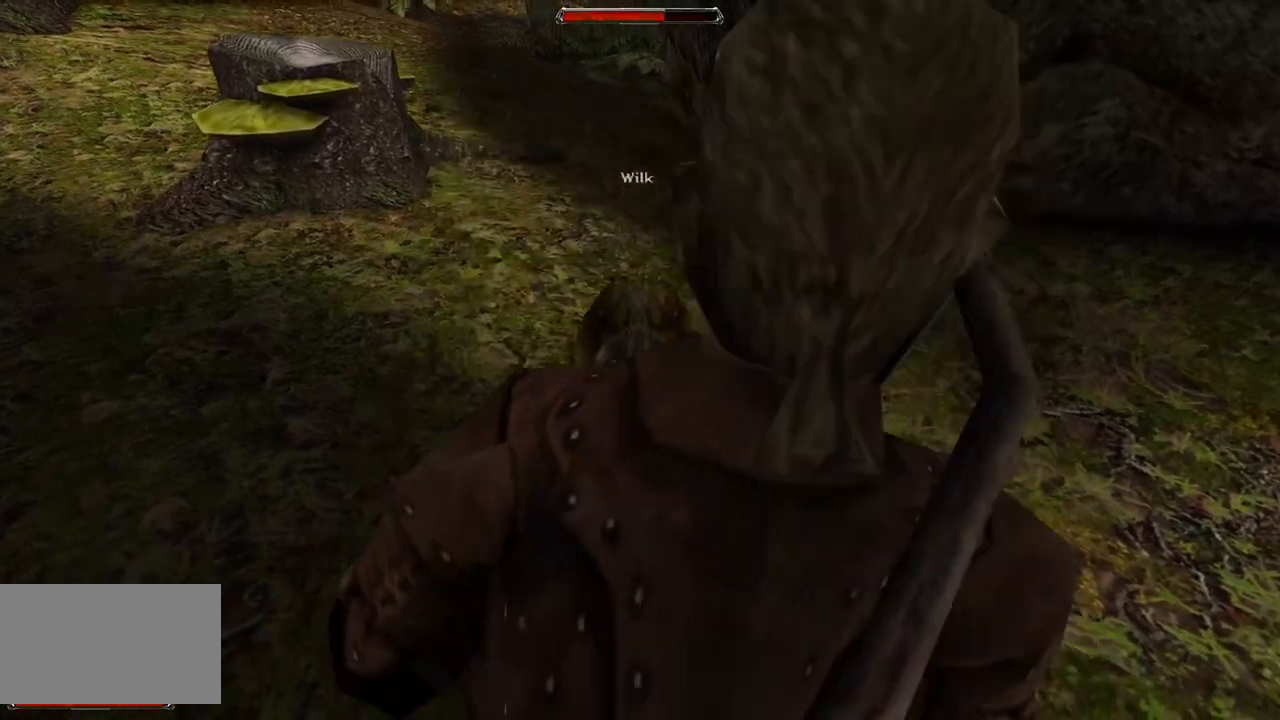
{"keys": [], "mouse": [], "events": [[20, "mouse_left", "down"], [200, "mouse_left", "up"]]}
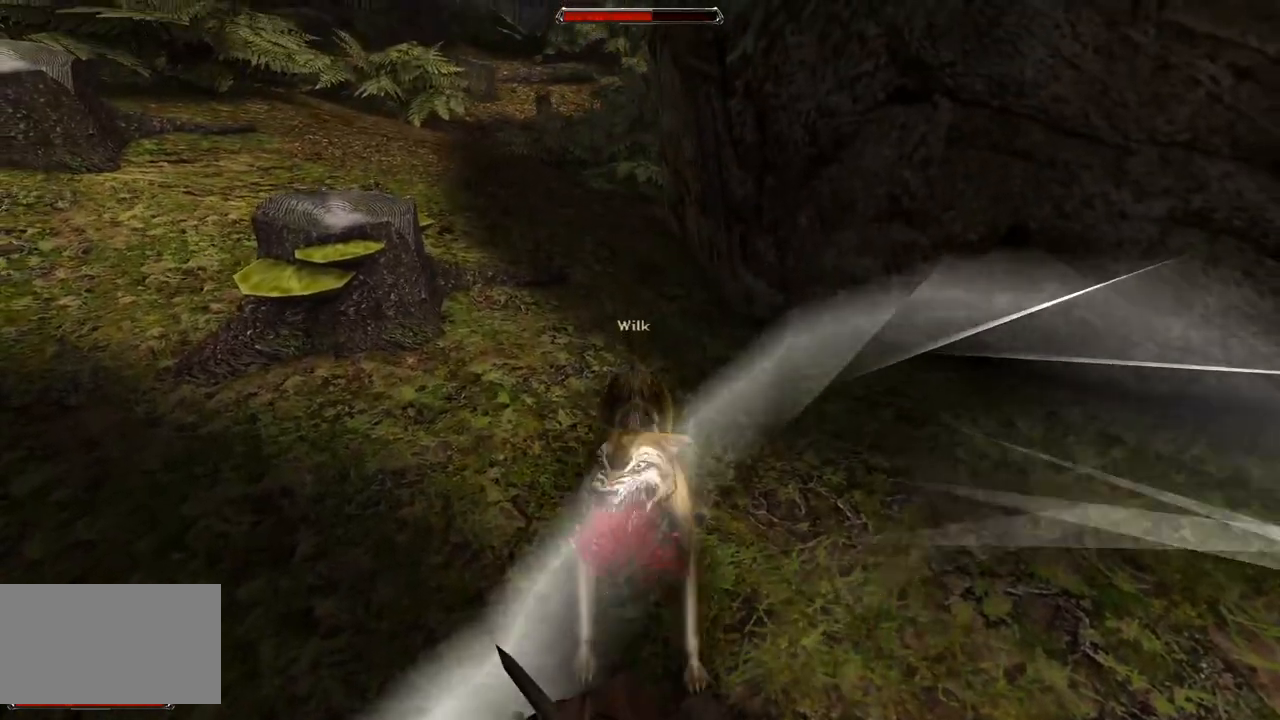
{"keys": [], "mouse": []}
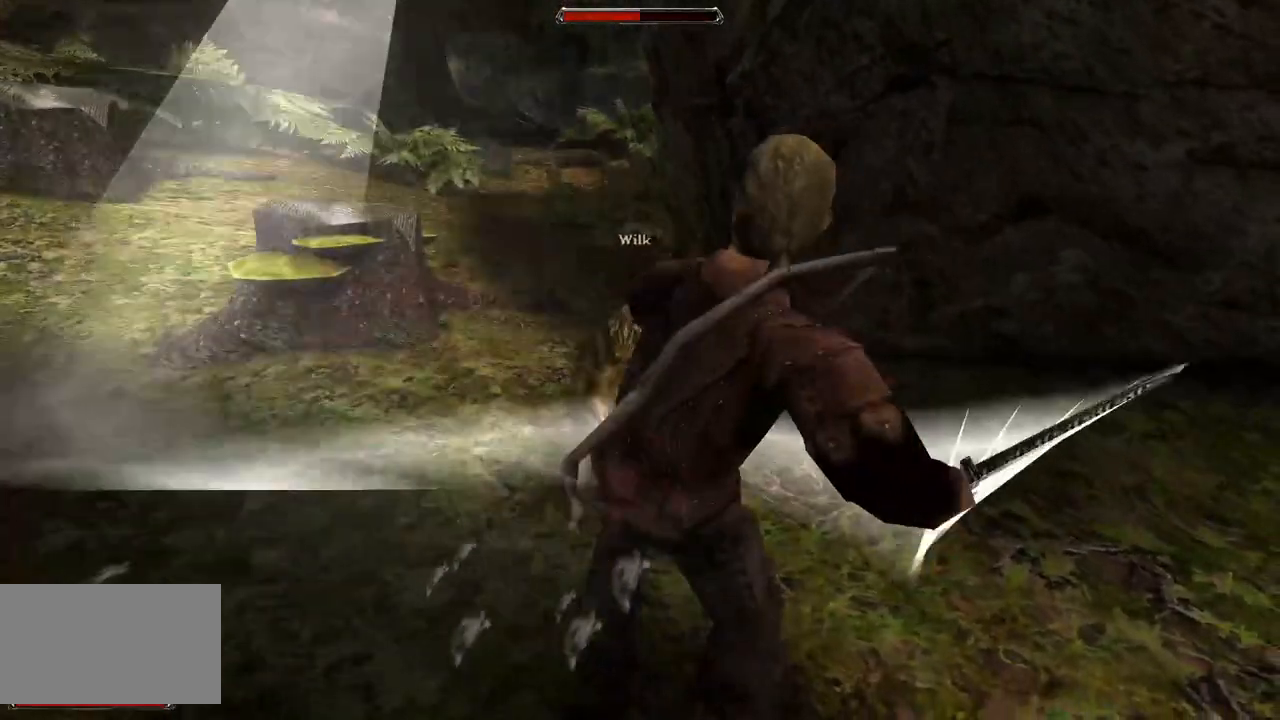
{"keys": ["s"], "mouse": [], "events": [[340, "s", "down"]]}
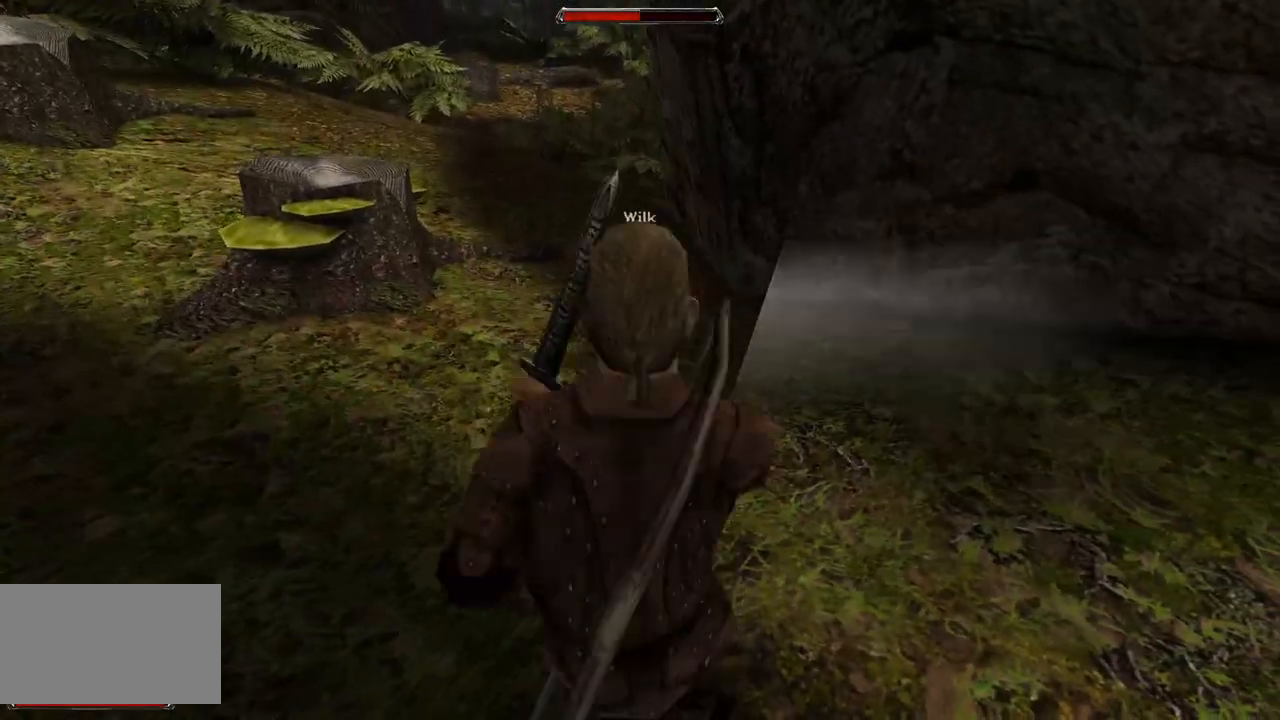
{"keys": [], "mouse": [], "events": [[80, "s", "up"]]}
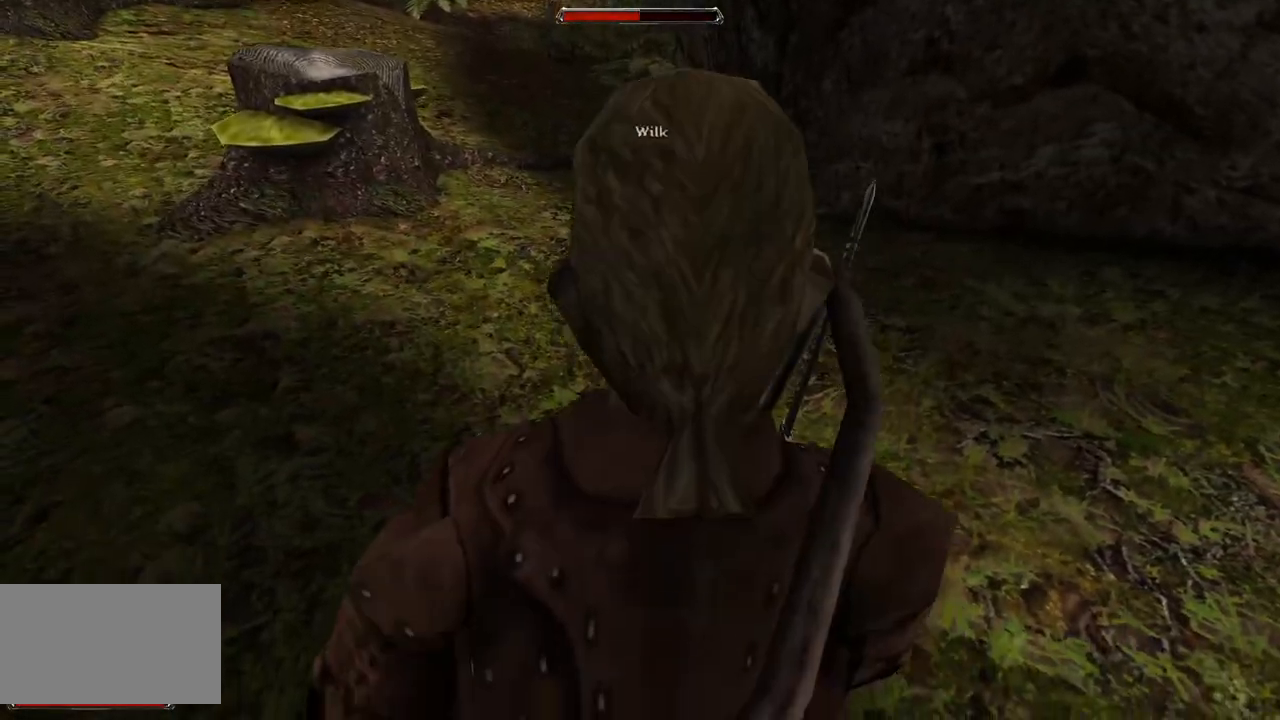
{"keys": [], "mouse": [], "events": [[60, "s", "down"], [400, "s", "up"]]}
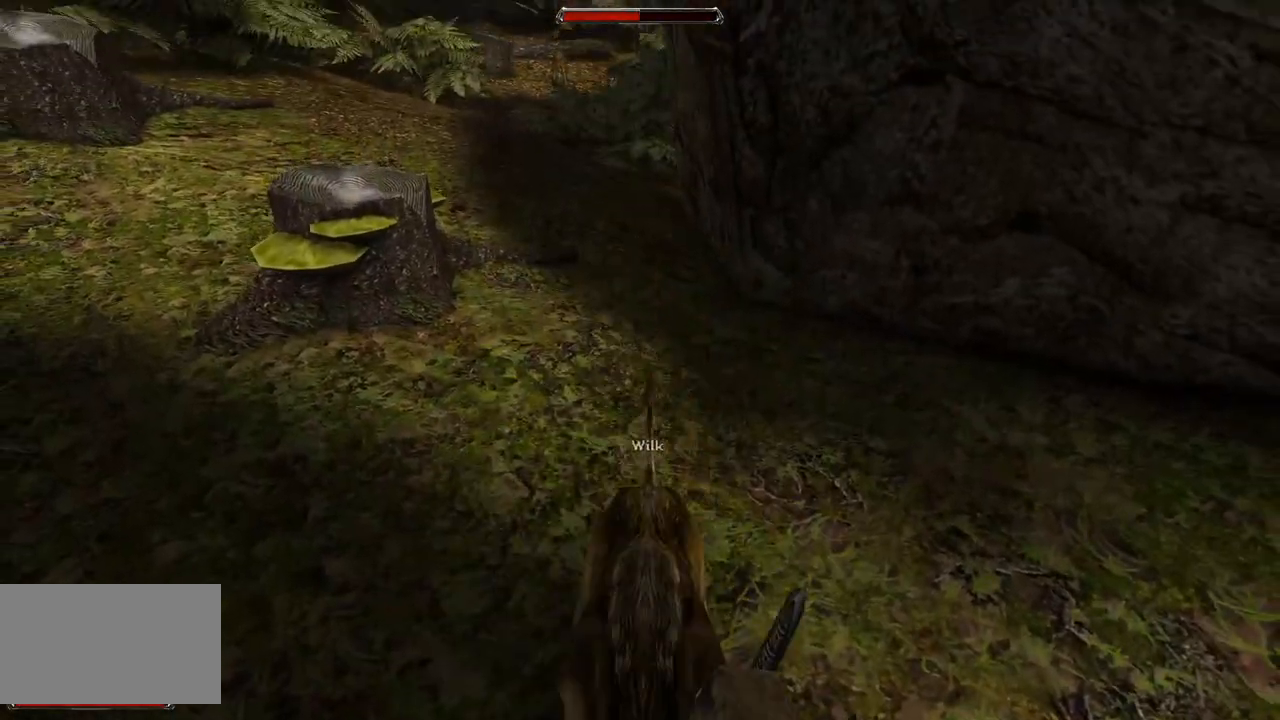
{"keys": [], "mouse": [], "events": [[260, "mouse_left", "down"], [420, "mouse_left", "up"]]}
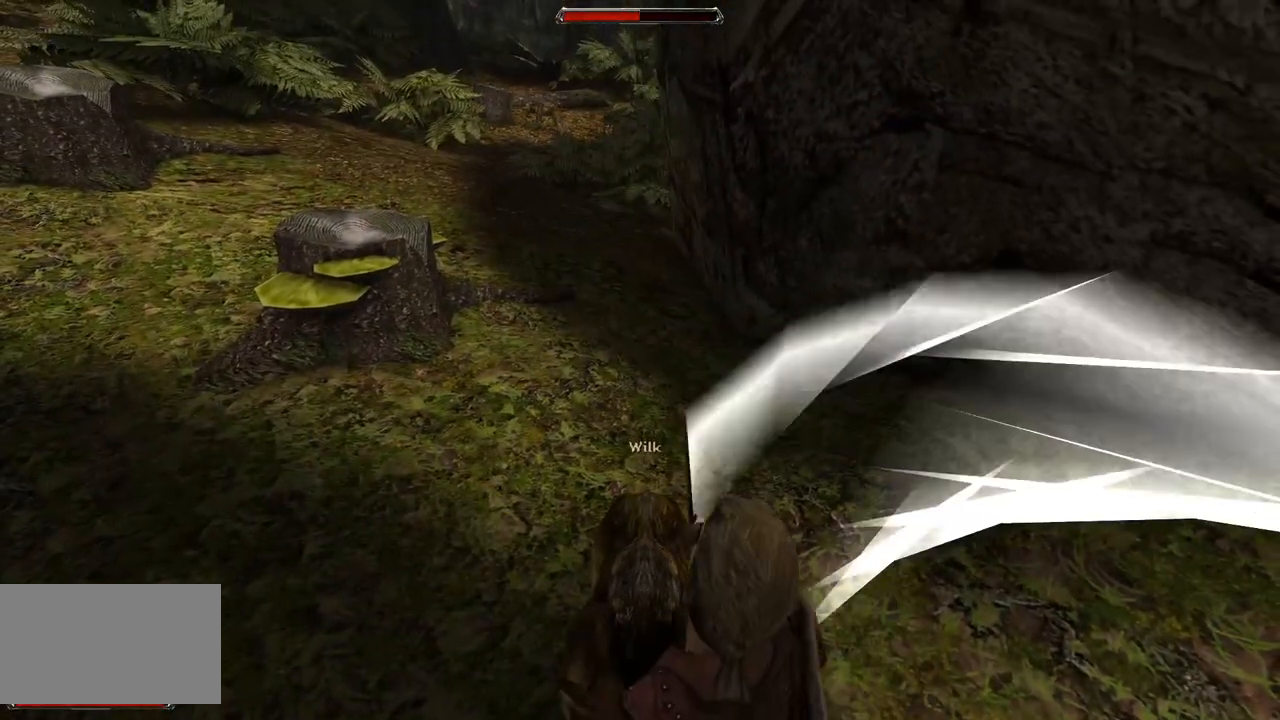
{"keys": [], "mouse": ["left"], "events": [[300, "mouse_left", "down"]]}
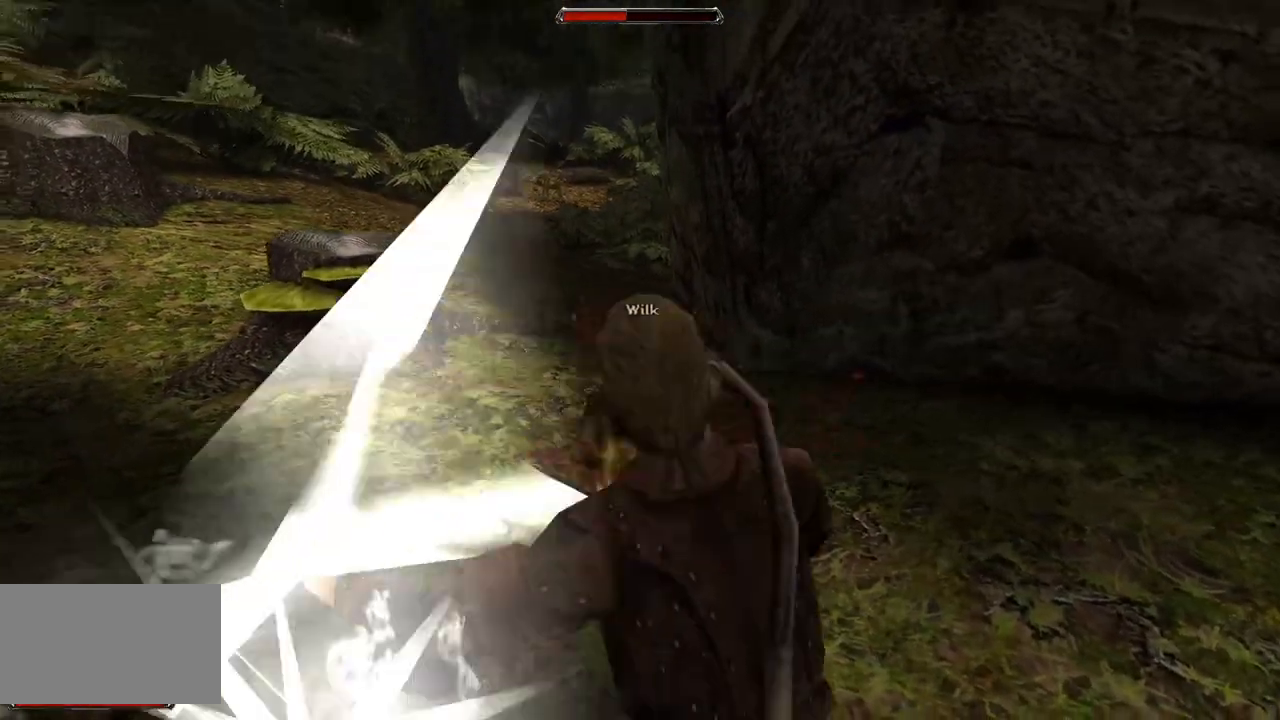
{"keys": [], "mouse": ["left"], "events": [[40, "mouse_left", "up"], [440, "mouse_left", "down"]]}